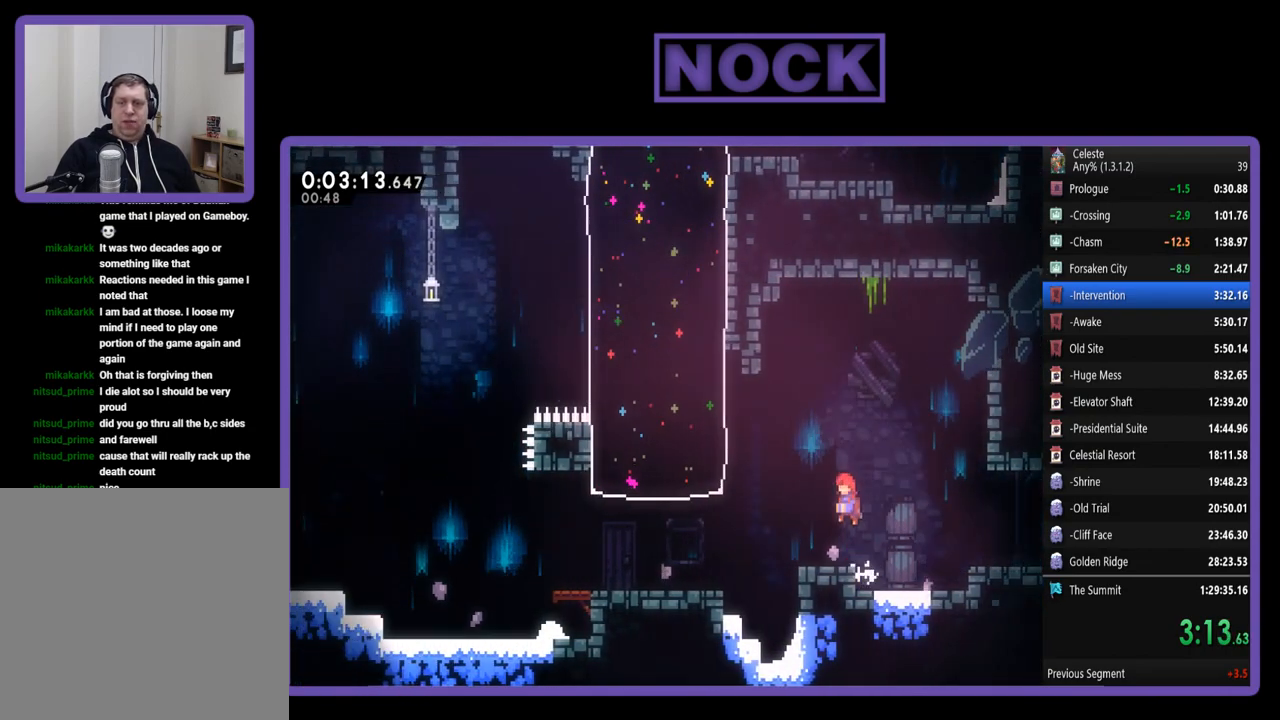
Gameplay with a controller (PlayStation layout); each line is a JSON object with the inputs held at the frame after it. "events" lists button and stick changes between this image and that frame as [ms after this image, input, new state], when the widget could be followed in between. Not read: R3 right_stick.
{"buttons": ["CROSS", "R2", "DPAD_LEFT"], "left_stick": "center", "events": [[217, "DPAD_LEFT", "down"], [383, "CROSS", "down"]]}
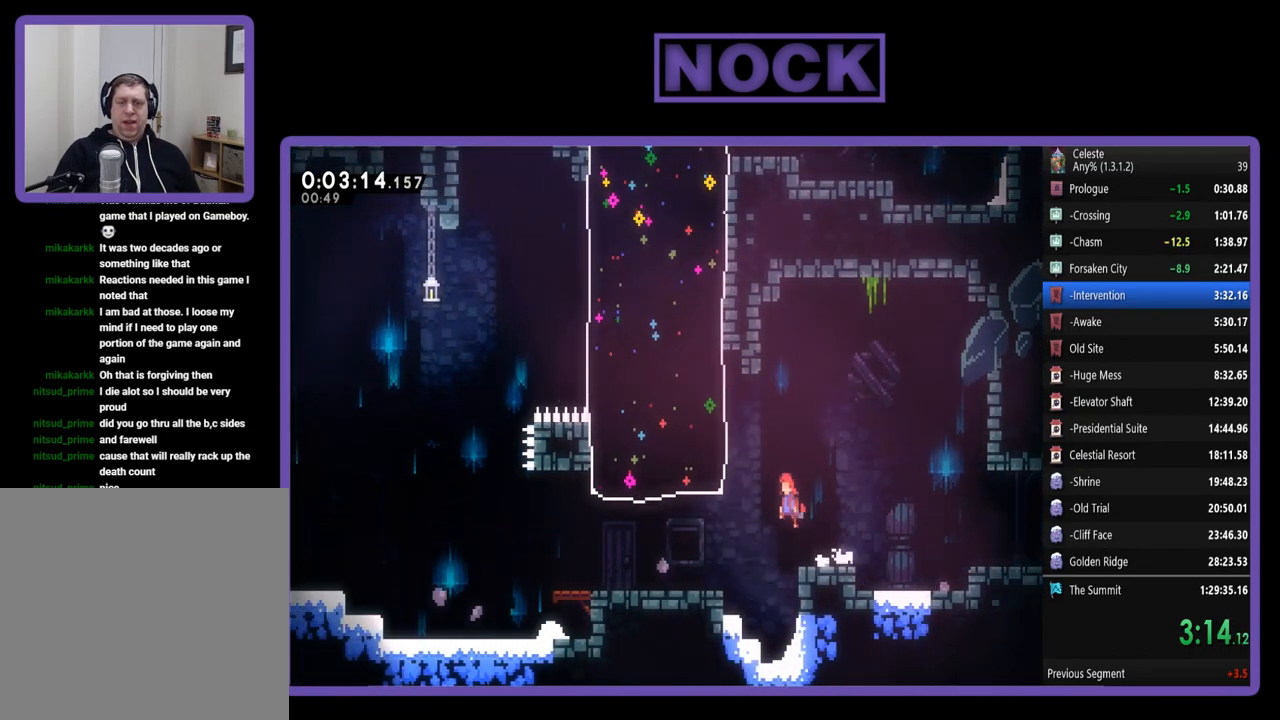
{"buttons": ["R2", "DPAD_UP", "DPAD_LEFT"], "left_stick": "center", "events": [[50, "DPAD_UP", "down"], [83, "CROSS", "up"], [217, "CIRCLE", "down"], [383, "CIRCLE", "up"]]}
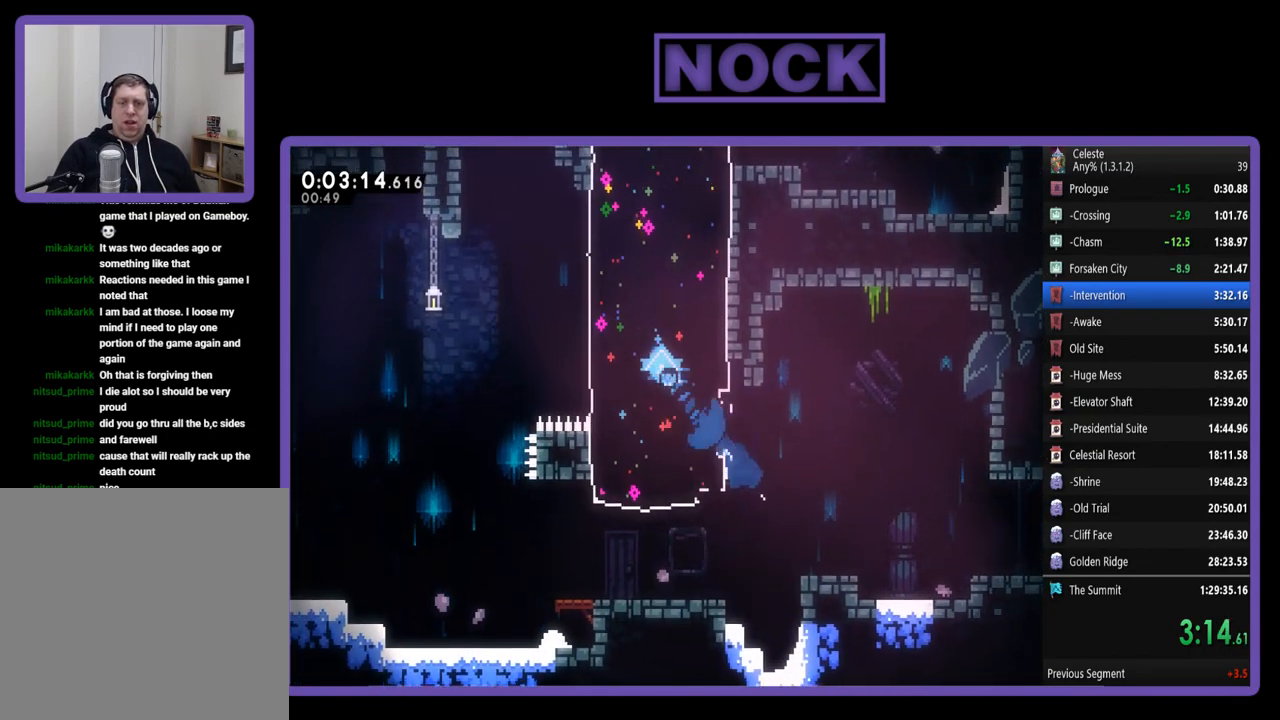
{"buttons": ["CROSS", "R2", "DPAD_UP", "DPAD_LEFT"], "left_stick": "center", "events": [[83, "DPAD_UP", "up"], [250, "CROSS", "down"], [350, "DPAD_UP", "down"]]}
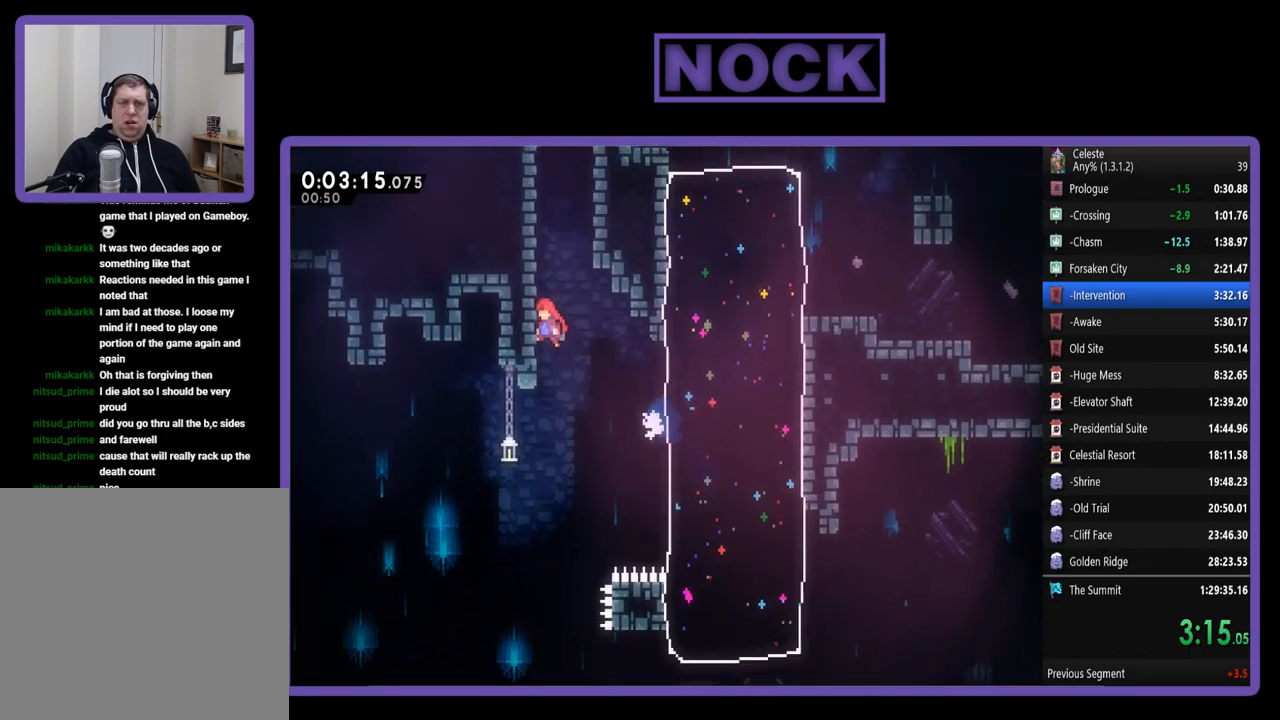
{"buttons": ["CROSS", "R2", "DPAD_UP", "DPAD_RIGHT"], "left_stick": "center", "events": [[17, "CROSS", "up"], [50, "DPAD_LEFT", "up"], [83, "CIRCLE", "down"], [183, "CIRCLE", "up"], [317, "CROSS", "down"], [450, "CROSS", "up"], [450, "DPAD_RIGHT", "down"], [483, "CROSS", "down"]]}
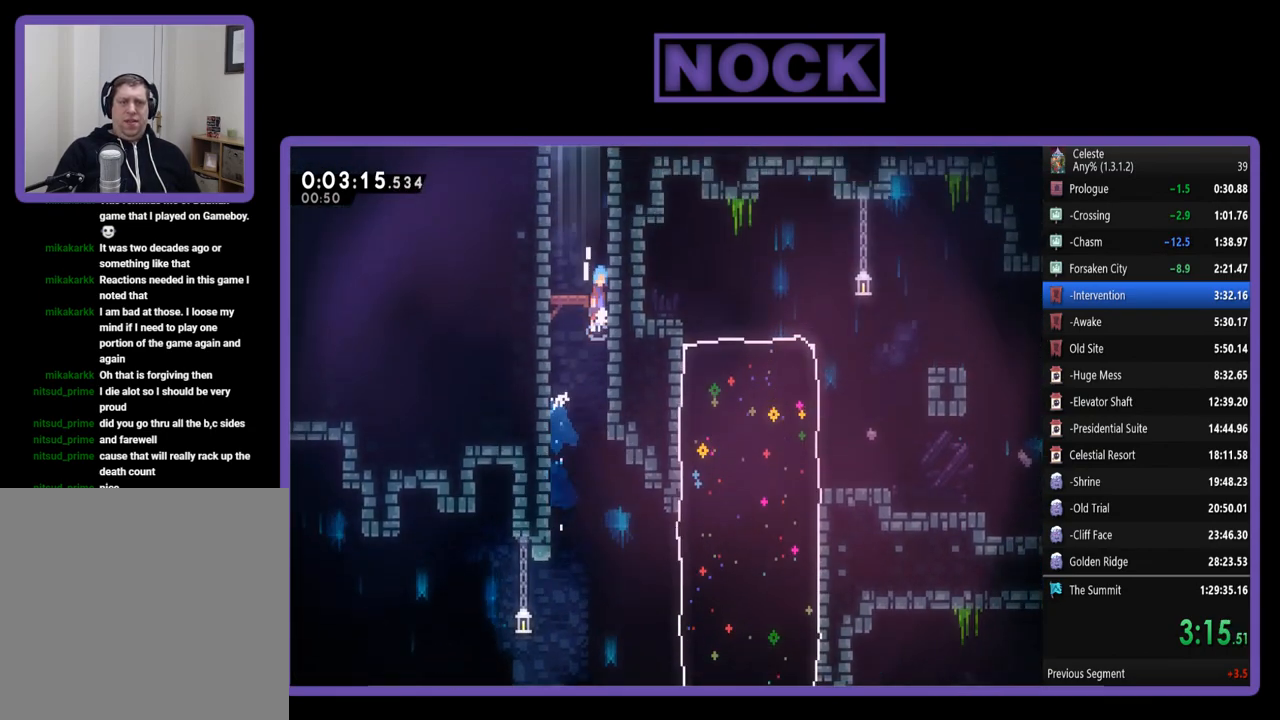
{"buttons": [], "left_stick": "center", "events": [[117, "CROSS", "up"], [183, "DPAD_RIGHT", "up"], [217, "CROSS", "down"], [317, "DPAD_LEFT", "down"], [350, "CROSS", "up"], [383, "R2", "up"], [483, "DPAD_LEFT", "up"], [483, "DPAD_UP", "up"]]}
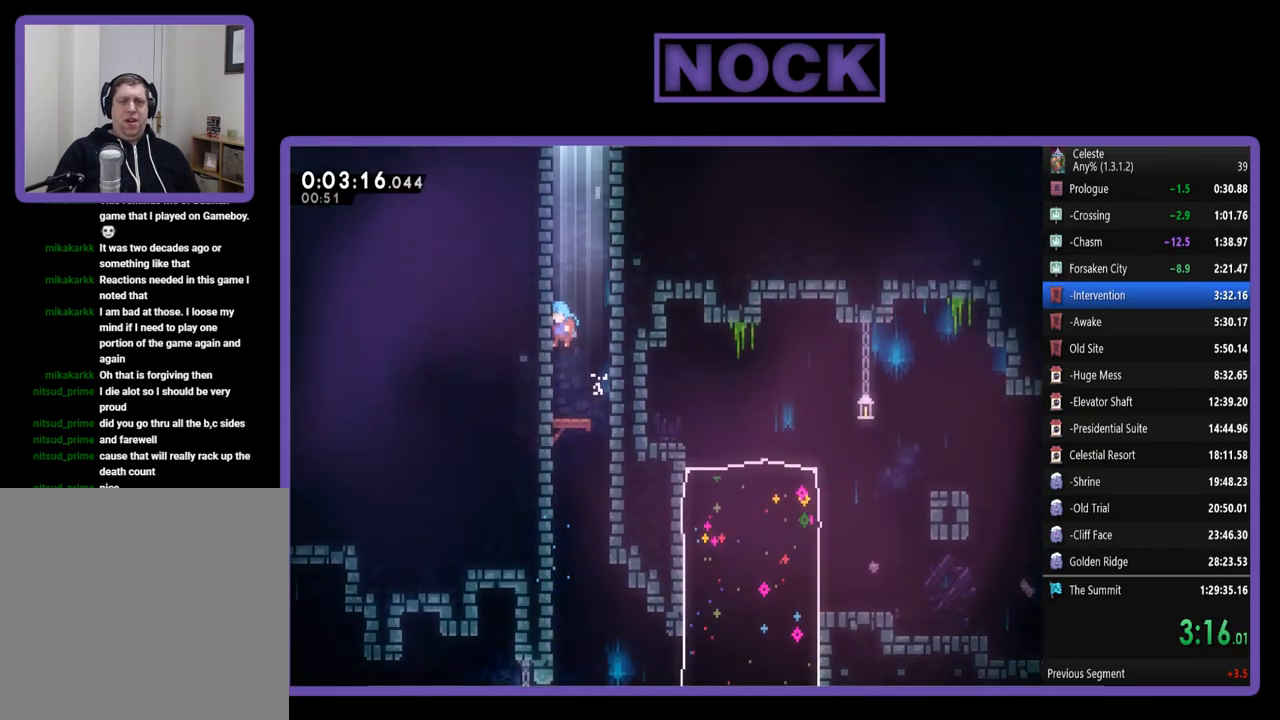
{"buttons": ["CIRCLE", "R2", "DPAD_UP"], "left_stick": "center", "events": [[183, "DPAD_UP", "down"], [183, "R2", "down"], [250, "CROSS", "down"], [417, "CROSS", "up"], [483, "CIRCLE", "down"]]}
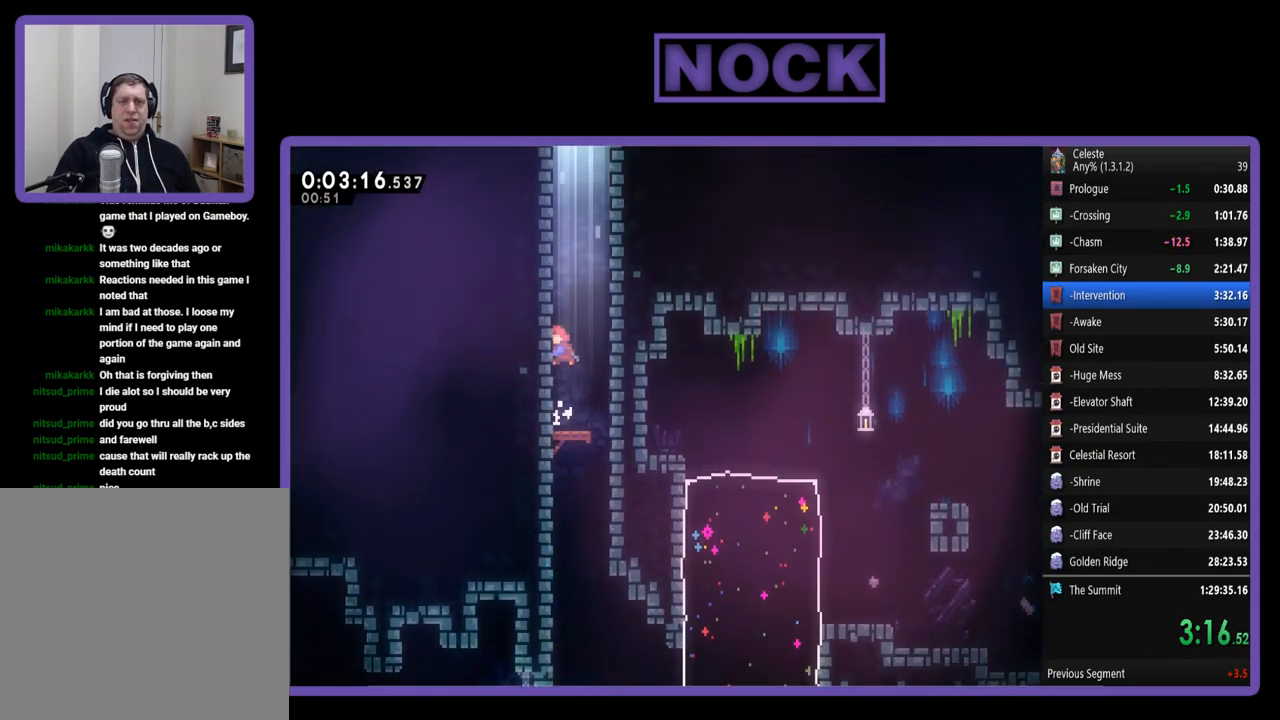
{"buttons": ["CROSS", "R2", "DPAD_UP"], "left_stick": "center", "events": [[50, "DPAD_RIGHT", "down"], [117, "CIRCLE", "up"], [183, "CROSS", "down"], [183, "DPAD_RIGHT", "up"], [350, "CROSS", "up"], [383, "DPAD_RIGHT", "down"], [417, "CROSS", "down"], [417, "DPAD_RIGHT", "up"]]}
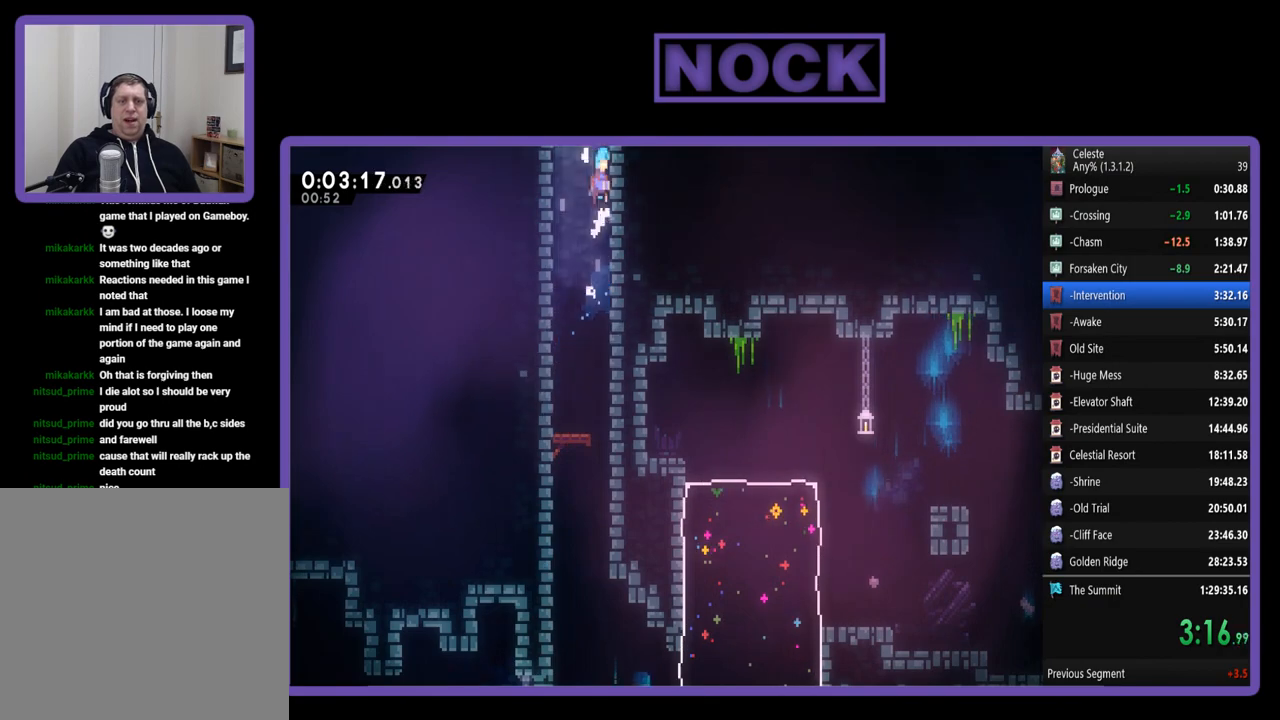
{"buttons": ["CROSS", "DPAD_UP"], "left_stick": "center", "events": [[50, "CROSS", "up"], [117, "CROSS", "down"], [250, "CROSS", "up"], [317, "CROSS", "down"], [450, "R2", "up"]]}
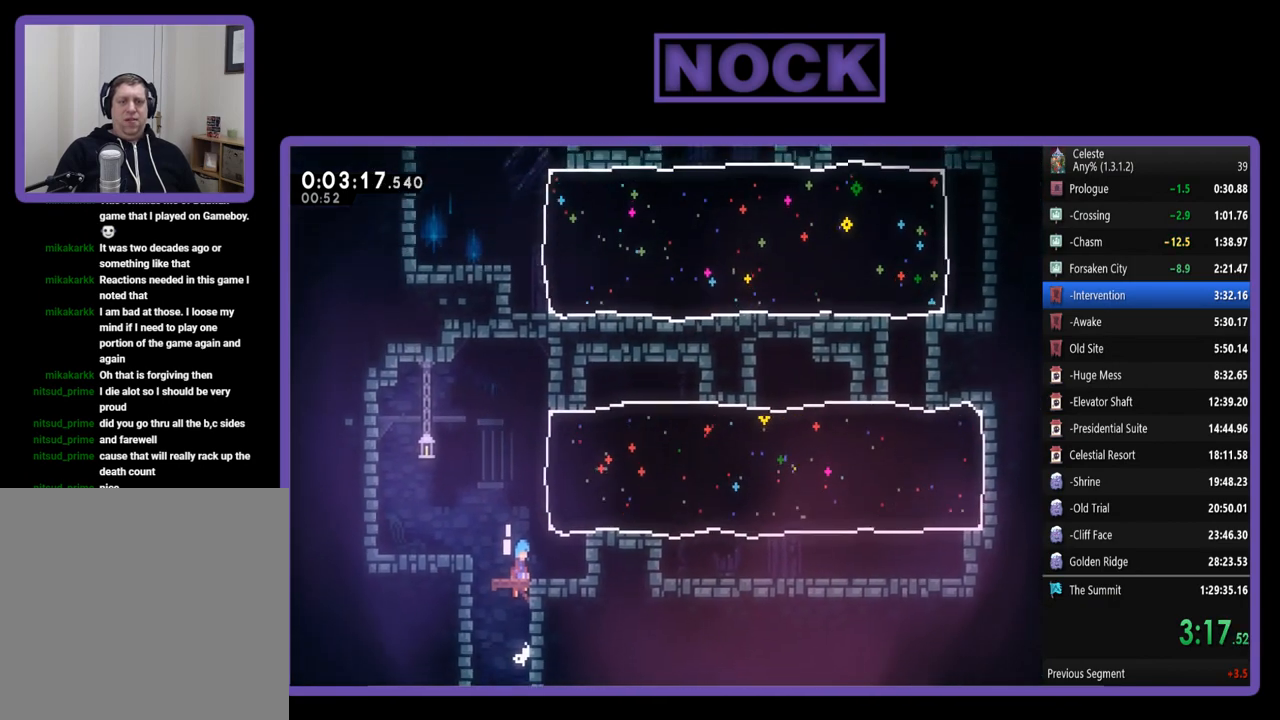
{"buttons": ["R2", "DPAD_UP"], "left_stick": "center", "events": [[83, "DPAD_UP", "up"], [83, "R2", "down"], [117, "CROSS", "up"], [350, "R2", "up"], [383, "DPAD_UP", "down"], [417, "R2", "down"]]}
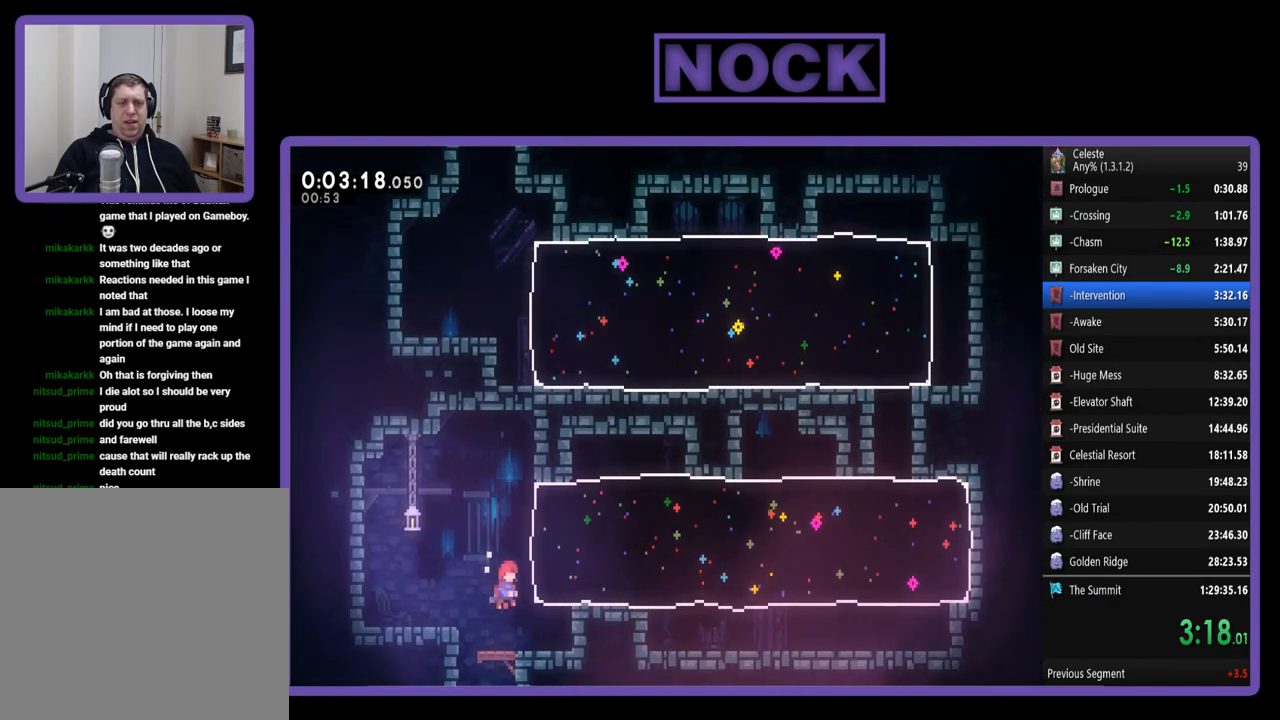
{"buttons": ["DPAD_UP", "DPAD_RIGHT"], "left_stick": "center", "events": [[17, "DPAD_RIGHT", "down"], [50, "DPAD_RIGHT", "up"], [50, "DPAD_UP", "up"], [117, "R2", "up"], [417, "DPAD_RIGHT", "down"], [417, "DPAD_UP", "down"]]}
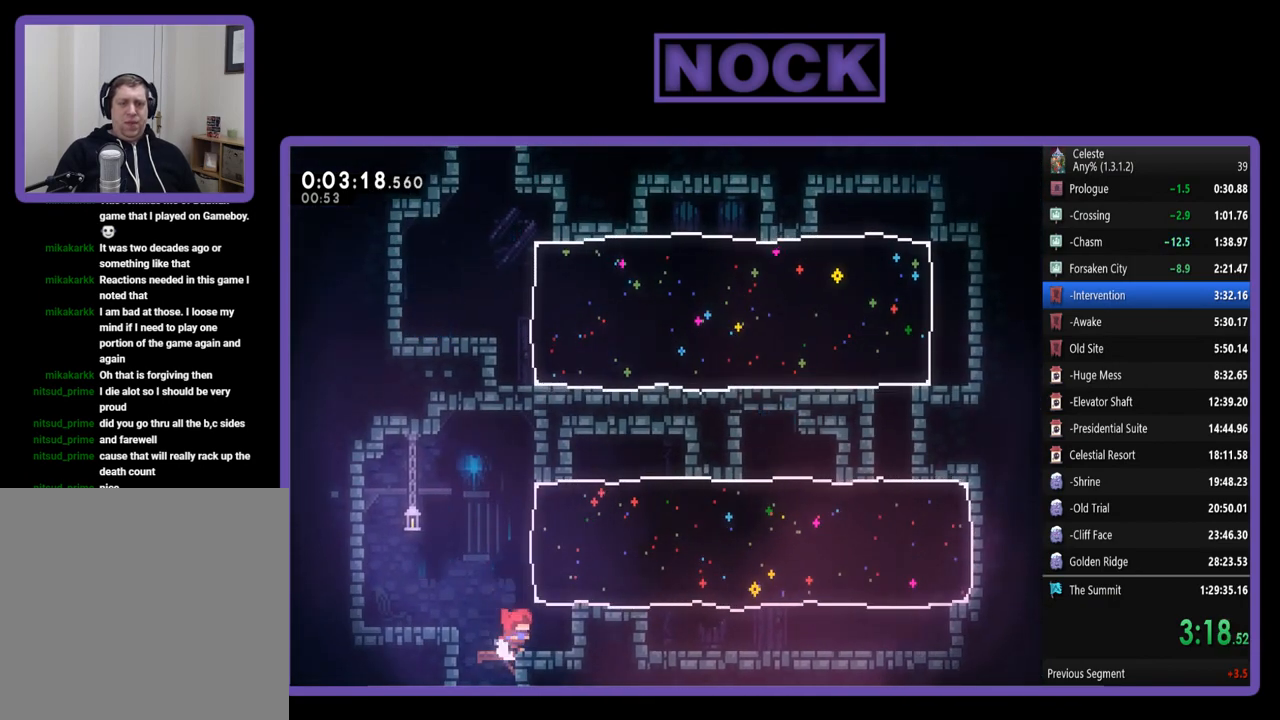
{"buttons": ["DPAD_UP", "DPAD_RIGHT"], "left_stick": "center", "events": [[50, "R2", "down"], [117, "CIRCLE", "down"], [317, "CIRCLE", "up"], [350, "R2", "up"]]}
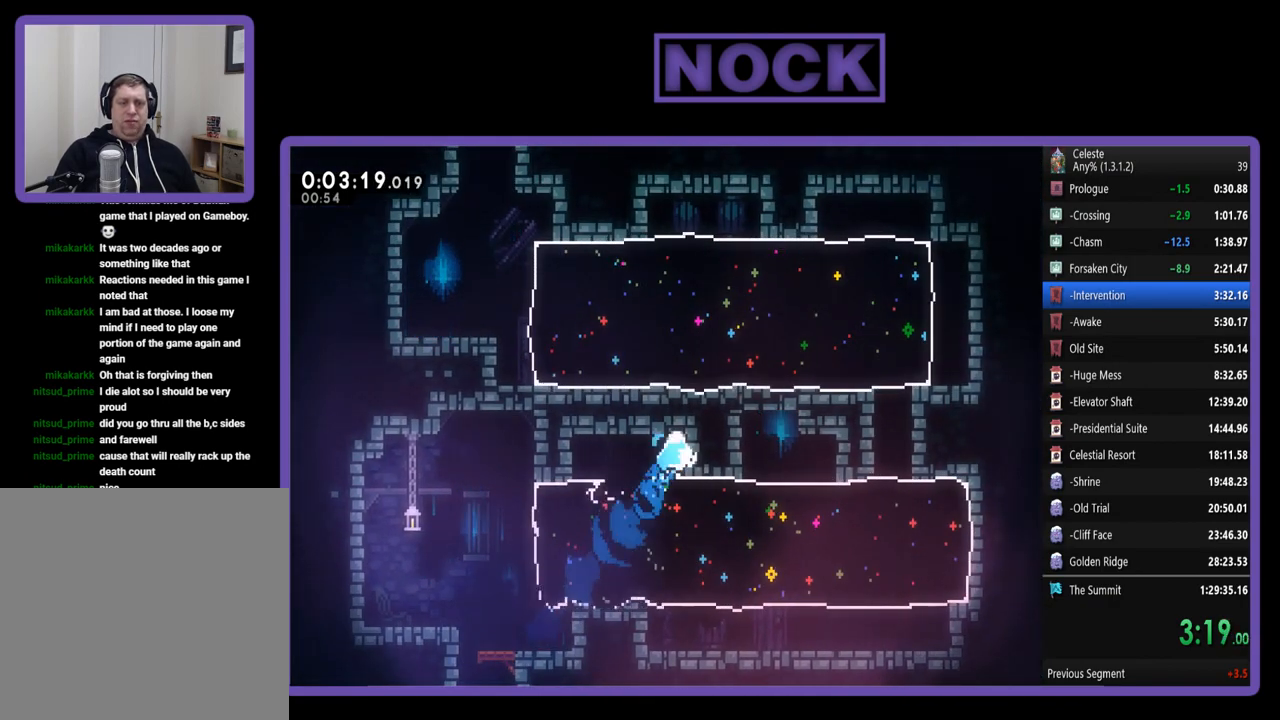
{"buttons": [], "left_stick": "center", "events": [[17, "DPAD_UP", "up"], [50, "DPAD_RIGHT", "up"], [150, "DPAD_DOWN", "down"], [183, "CIRCLE", "down"], [350, "CIRCLE", "up"], [383, "DPAD_DOWN", "up"]]}
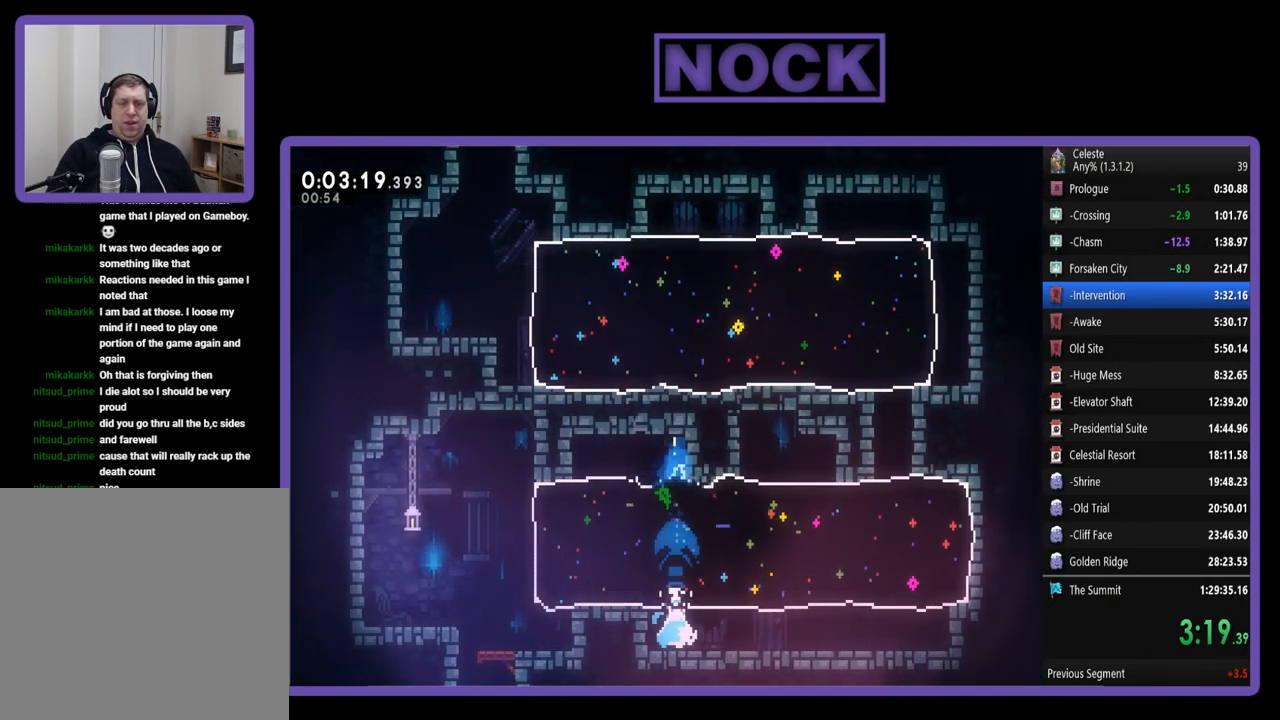
{"buttons": ["DPAD_RIGHT"], "left_stick": "center", "events": [[17, "DPAD_RIGHT", "down"], [117, "CIRCLE", "down"], [317, "CIRCLE", "up"]]}
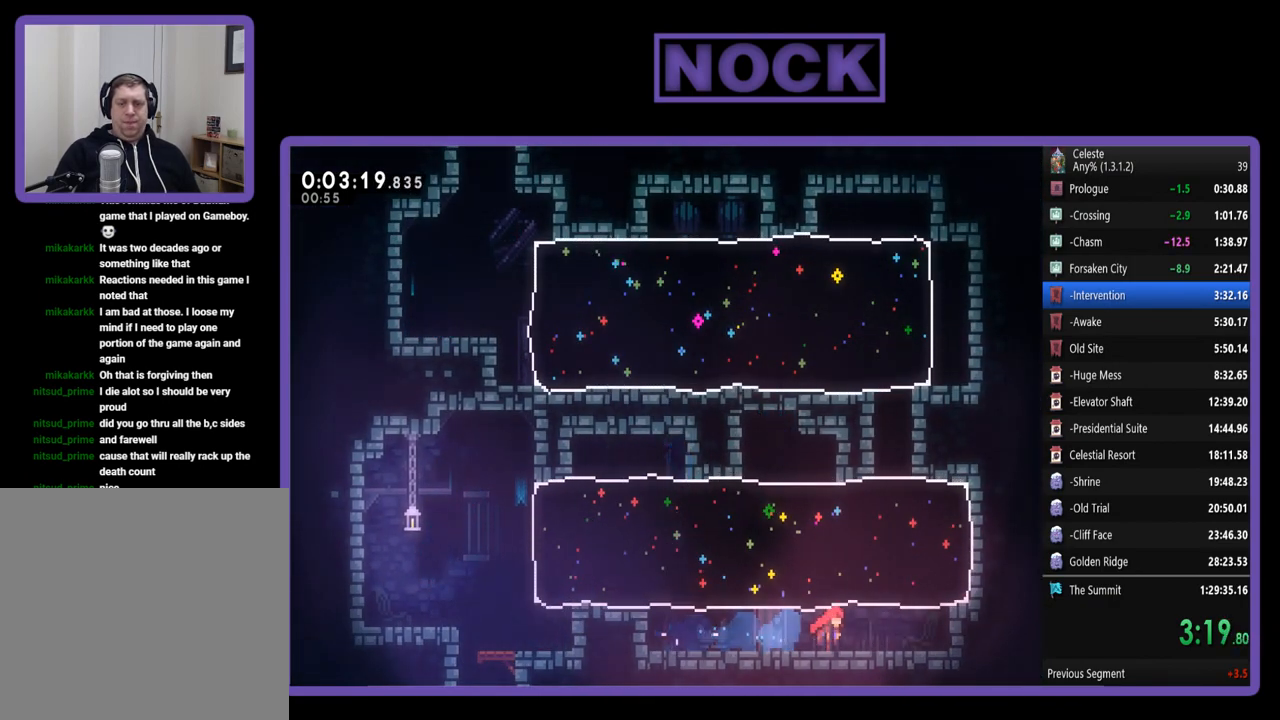
{"buttons": ["CIRCLE", "DPAD_UP"], "left_stick": "center", "events": [[283, "DPAD_RIGHT", "up"], [283, "DPAD_UP", "down"], [350, "CIRCLE", "down"]]}
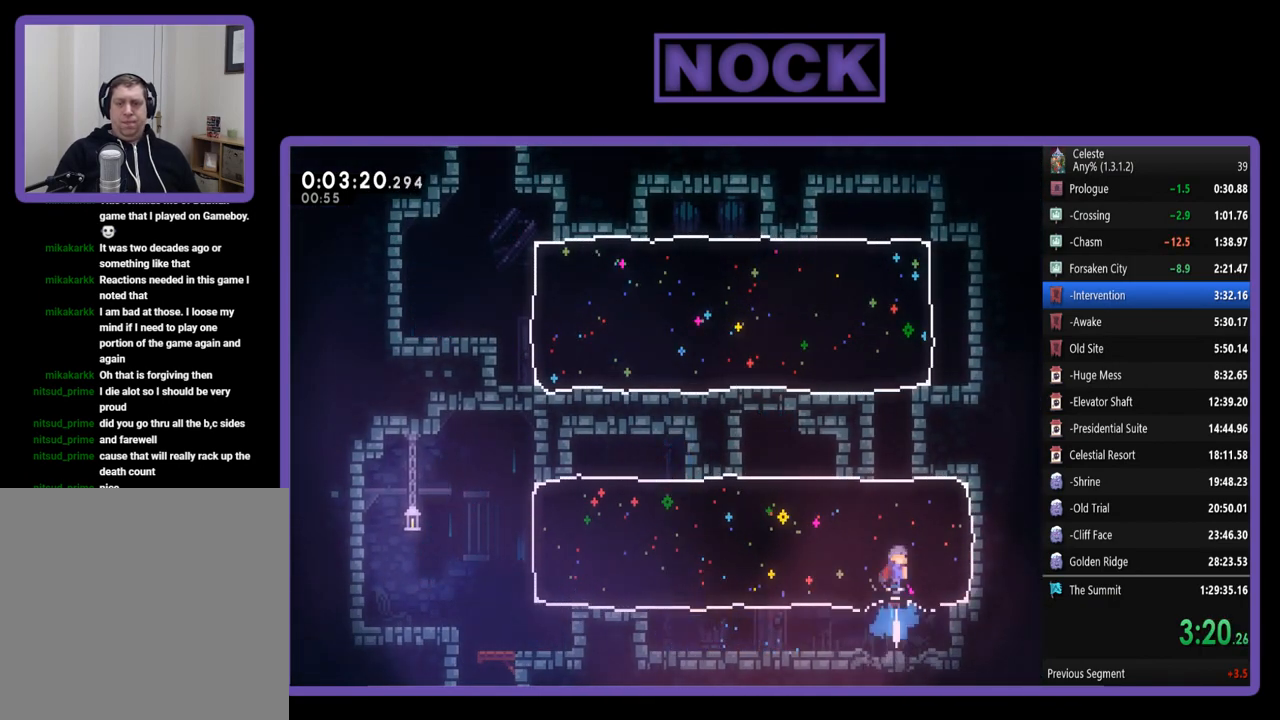
{"buttons": ["CIRCLE", "DPAD_UP"], "left_stick": "center", "events": [[50, "CIRCLE", "up"], [317, "CIRCLE", "down"]]}
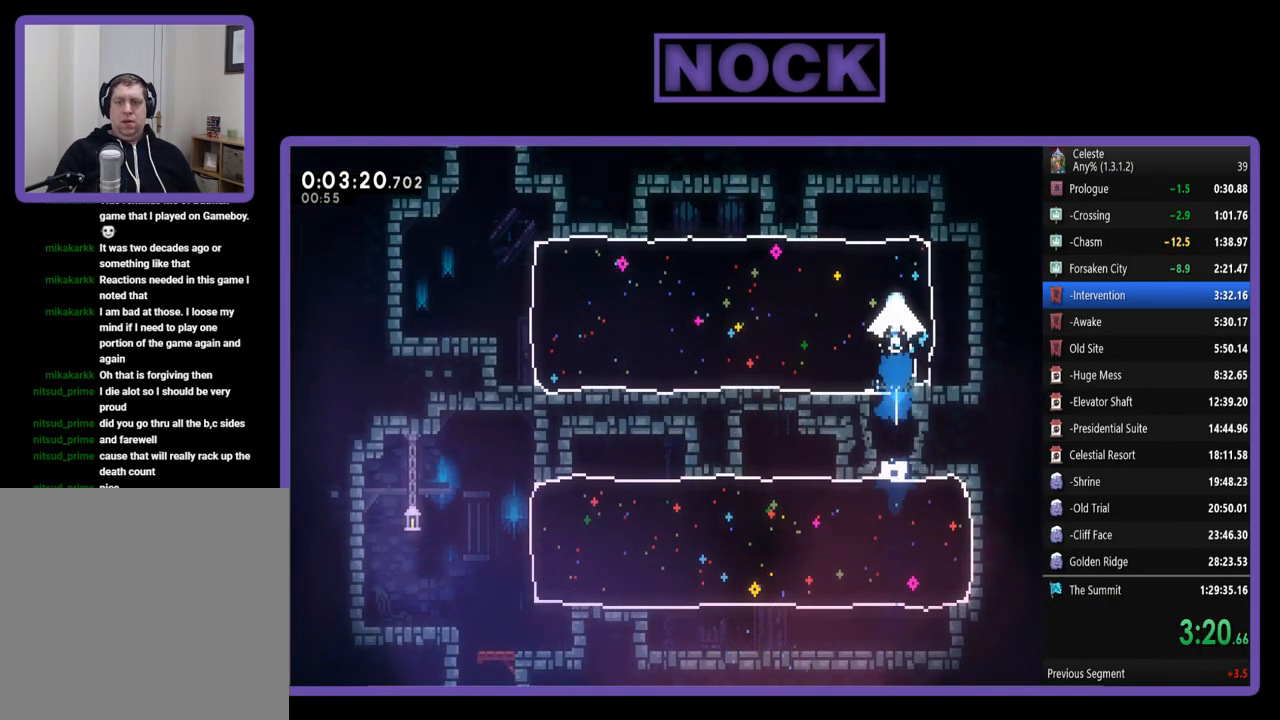
{"buttons": ["DPAD_DOWN", "DPAD_RIGHT"], "left_stick": "center", "events": [[50, "CIRCLE", "up"], [83, "DPAD_UP", "up"], [217, "DPAD_DOWN", "down"], [250, "DPAD_RIGHT", "down"], [317, "CIRCLE", "down"], [483, "CIRCLE", "up"]]}
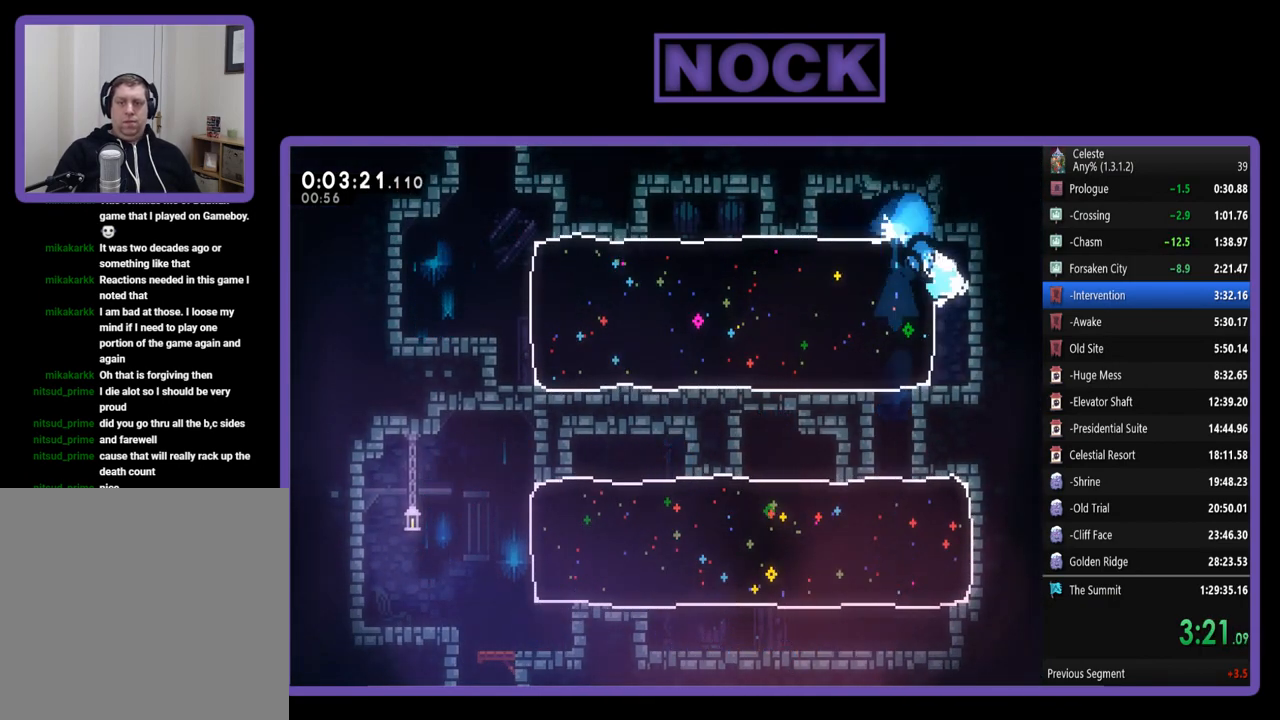
{"buttons": ["DPAD_LEFT"], "left_stick": "center", "events": [[17, "DPAD_RIGHT", "up"], [50, "DPAD_DOWN", "up"], [117, "CIRCLE", "down"], [150, "DPAD_LEFT", "down"], [283, "CIRCLE", "up"]]}
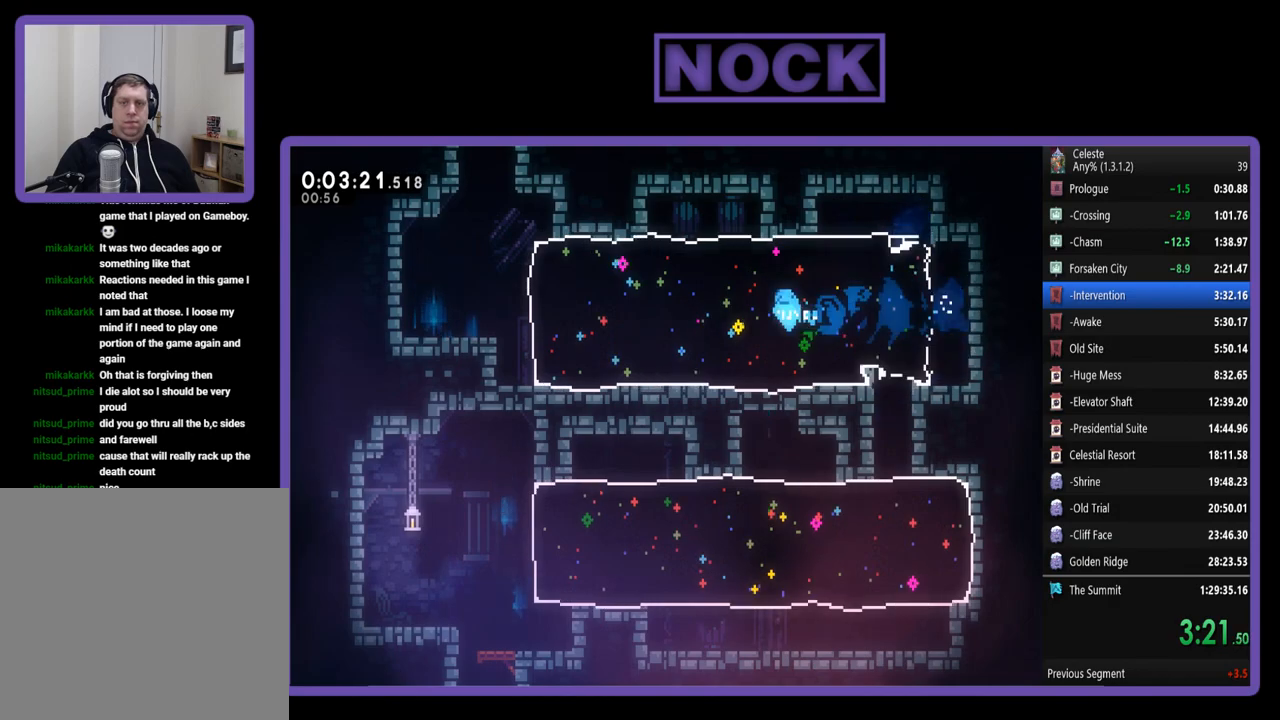
{"buttons": ["CROSS", "R2", "DPAD_UP"], "left_stick": "center", "events": [[217, "R2", "down"], [383, "DPAD_UP", "down"], [417, "DPAD_LEFT", "up"], [483, "CROSS", "down"]]}
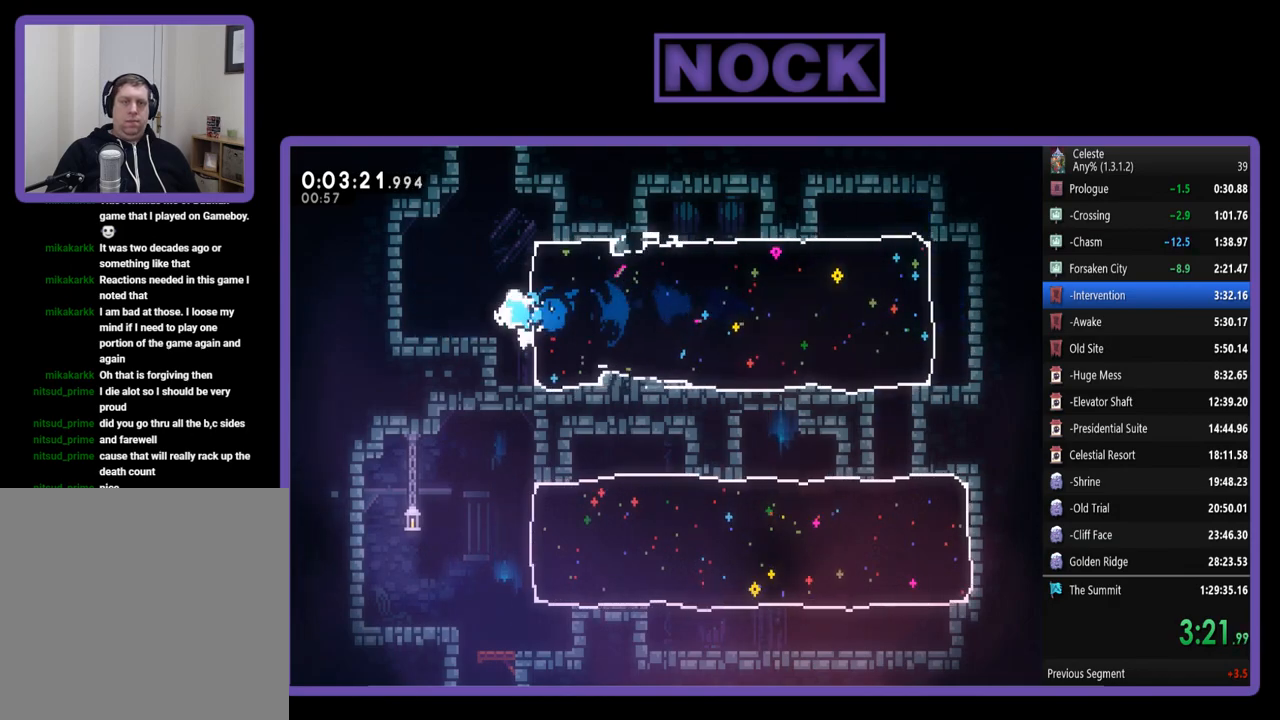
{"buttons": ["R2", "DPAD_UP"], "left_stick": "center", "events": [[83, "CROSS", "up"], [117, "DPAD_RIGHT", "down"], [150, "CIRCLE", "down"], [317, "CIRCLE", "up"], [450, "DPAD_RIGHT", "up"]]}
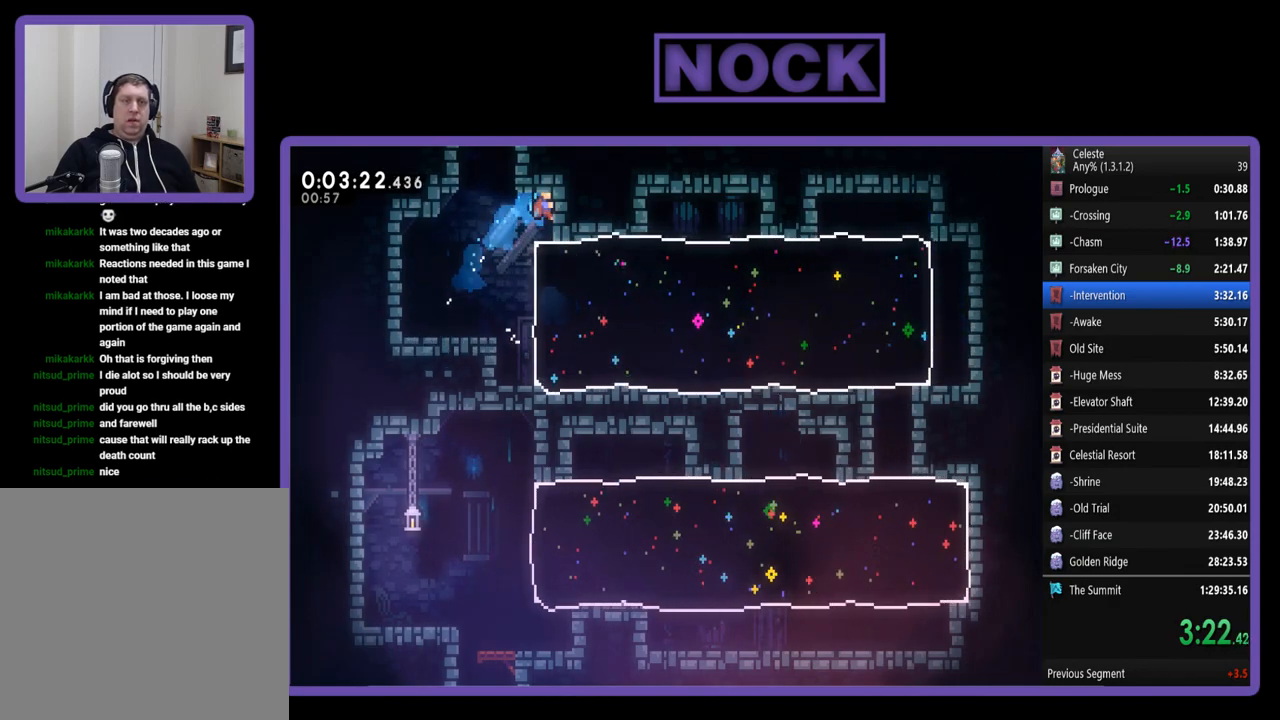
{"buttons": ["DPAD_UP", "DPAD_LEFT"], "left_stick": "center", "events": [[83, "CROSS", "down"], [150, "DPAD_LEFT", "down"], [217, "CROSS", "up"], [317, "R2", "up"], [383, "DPAD_LEFT", "up"], [417, "DPAD_LEFT", "down"]]}
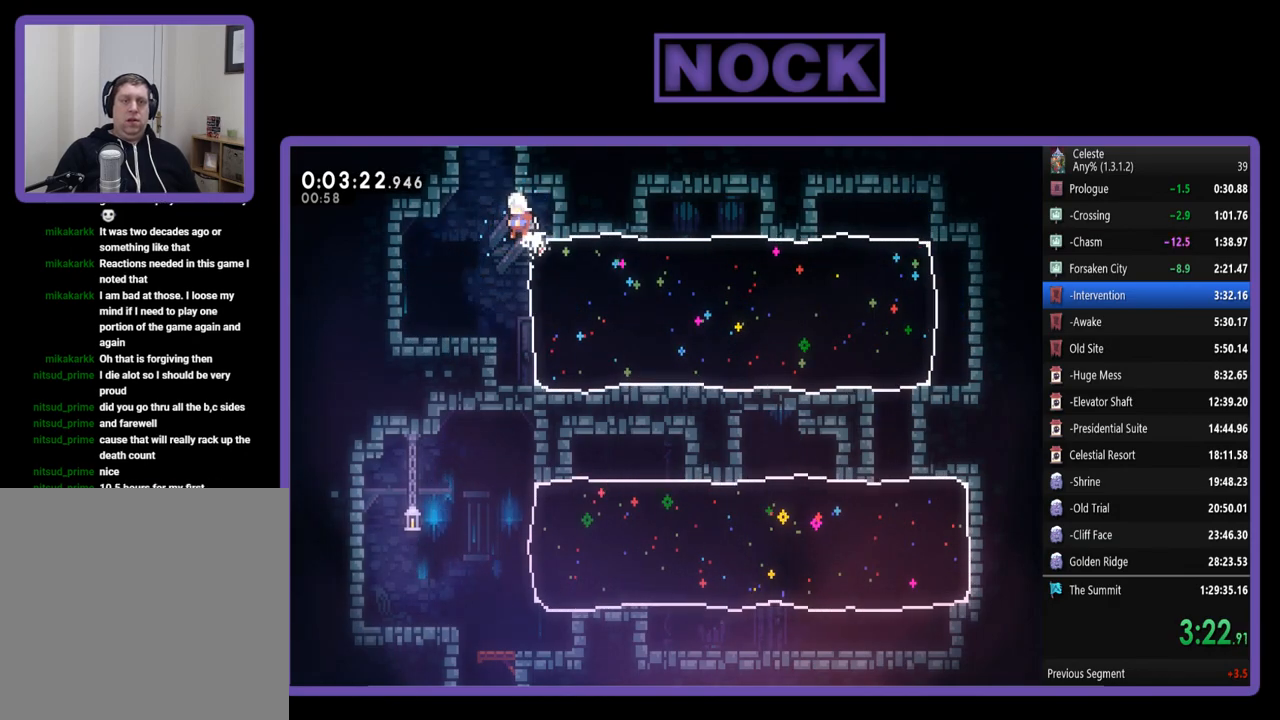
{"buttons": ["CROSS", "R2", "DPAD_UP"], "left_stick": "center", "events": [[250, "DPAD_LEFT", "up"], [283, "R2", "down"], [350, "CROSS", "down"]]}
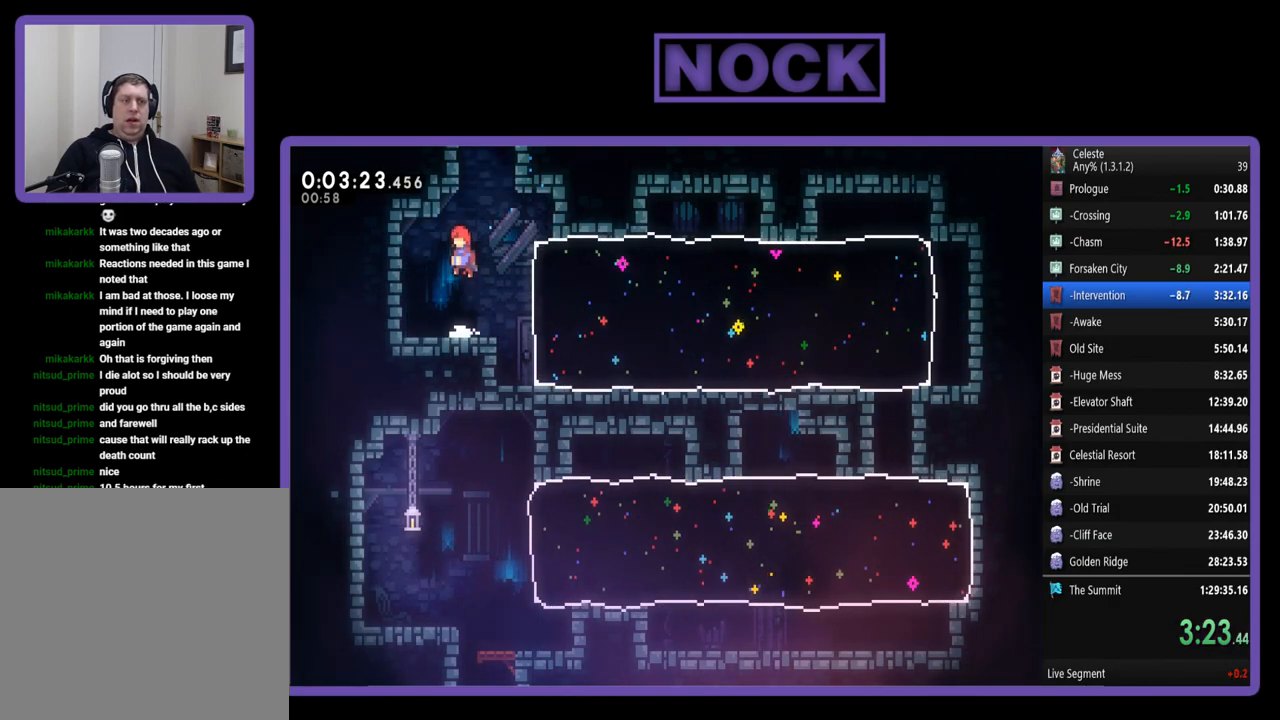
{"buttons": ["CROSS", "R2", "DPAD_UP", "DPAD_RIGHT"], "left_stick": "center", "events": [[17, "CROSS", "up"], [83, "CIRCLE", "down"], [217, "CIRCLE", "up"], [283, "CROSS", "down"], [317, "DPAD_RIGHT", "down"]]}
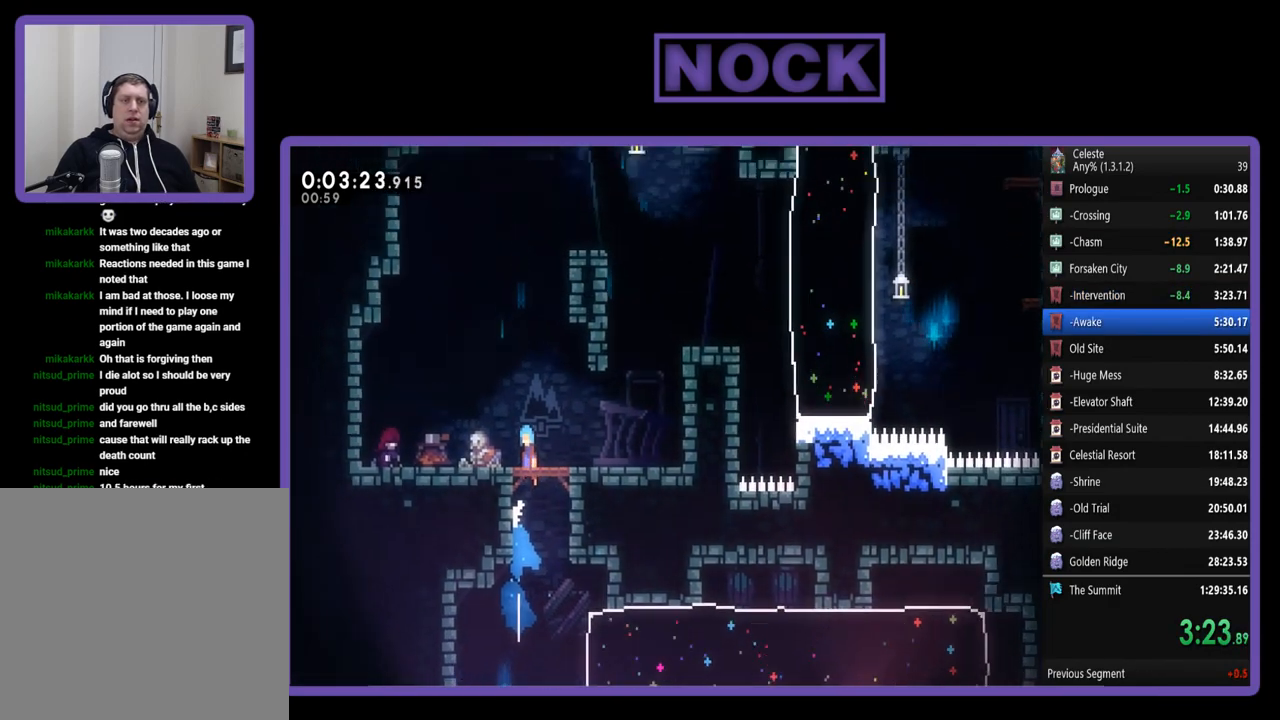
{"buttons": [], "left_stick": "center", "events": [[83, "CROSS", "up"], [83, "R2", "up"], [183, "DPAD_UP", "up"], [217, "DPAD_RIGHT", "up"]]}
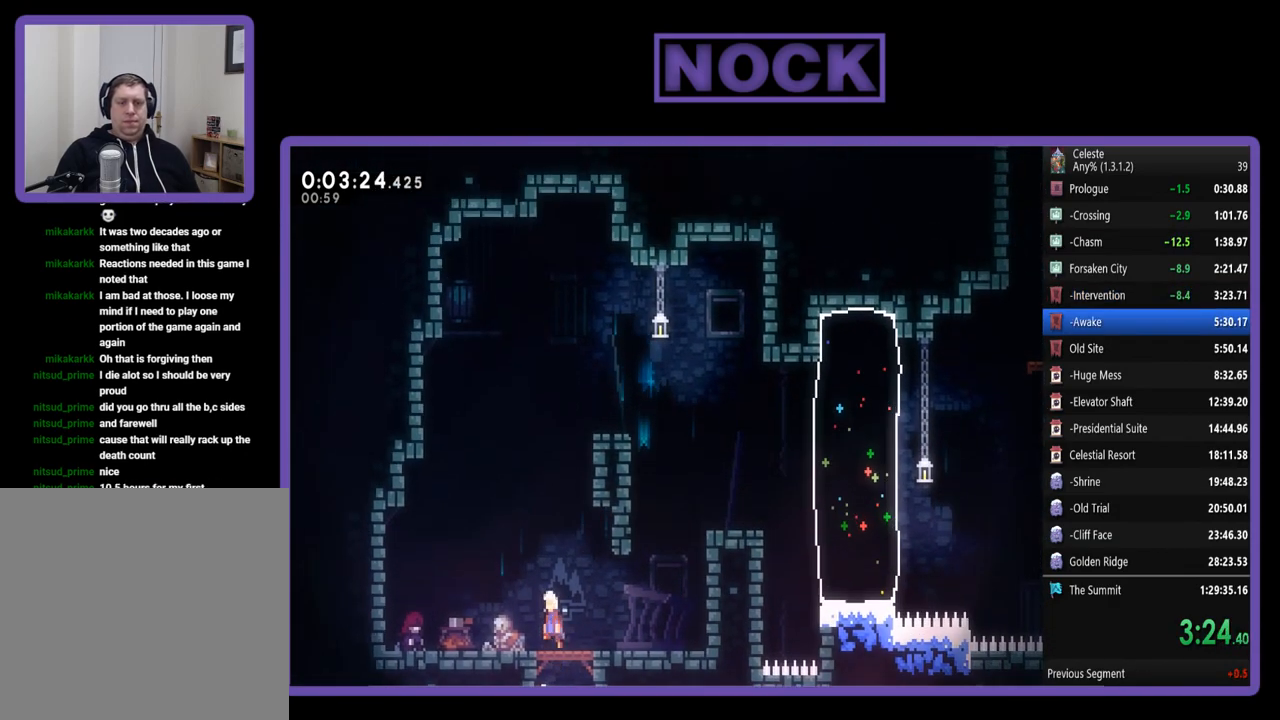
{"buttons": ["DPAD_DOWN"], "left_stick": "center", "events": [[17, "START", "down"], [150, "START", "up"], [317, "START", "down"], [450, "START", "up"], [483, "DPAD_DOWN", "down"]]}
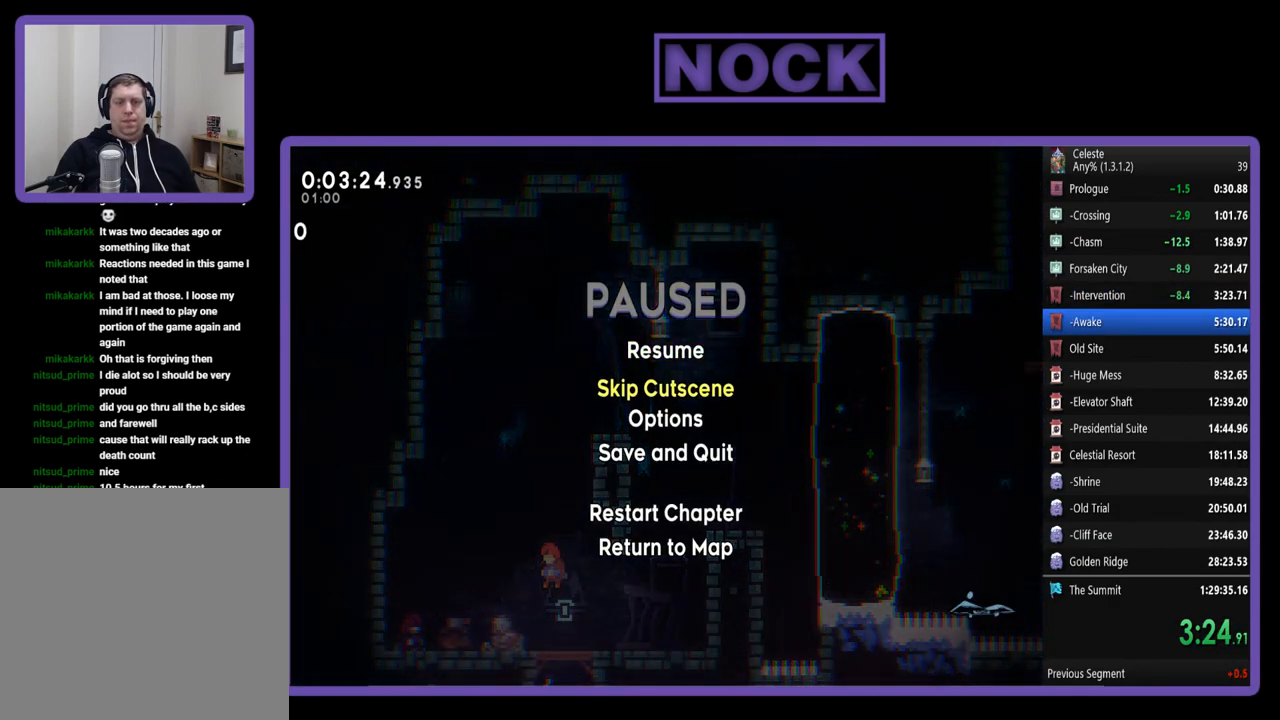
{"buttons": ["R2", "DPAD_RIGHT"], "left_stick": "center", "events": [[117, "DPAD_DOWN", "up"], [150, "CROSS", "down"], [283, "CROSS", "up"], [283, "DPAD_RIGHT", "down"], [317, "R2", "down"]]}
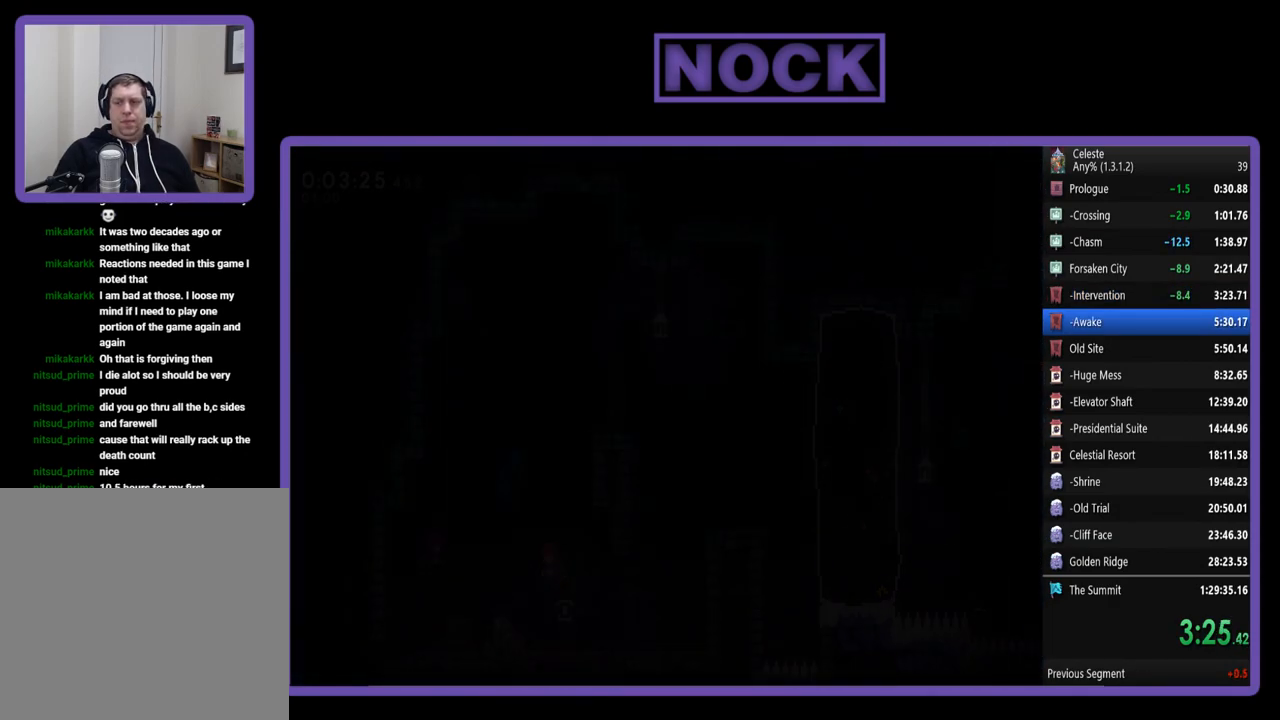
{"buttons": ["R2", "DPAD_RIGHT"], "left_stick": "center", "events": []}
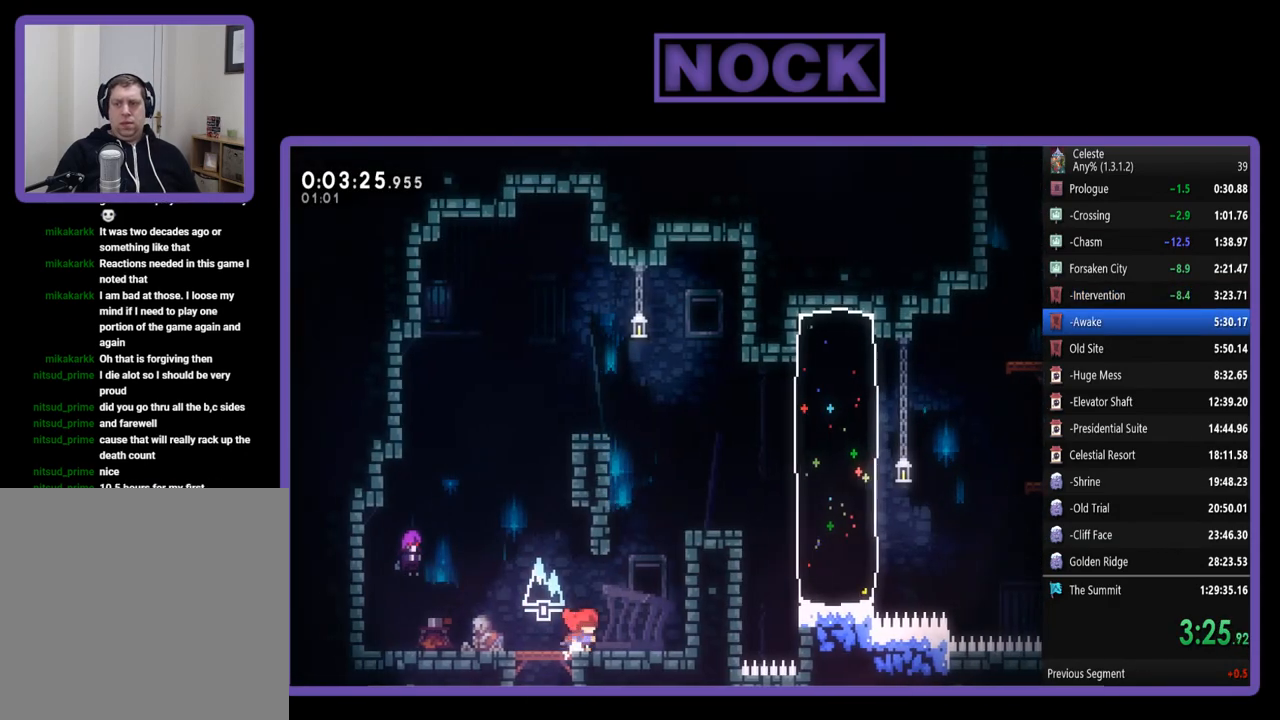
{"buttons": ["R2", "DPAD_UP", "DPAD_RIGHT"], "left_stick": "center", "events": [[183, "DPAD_UP", "down"], [317, "CROSS", "down"], [483, "CROSS", "up"]]}
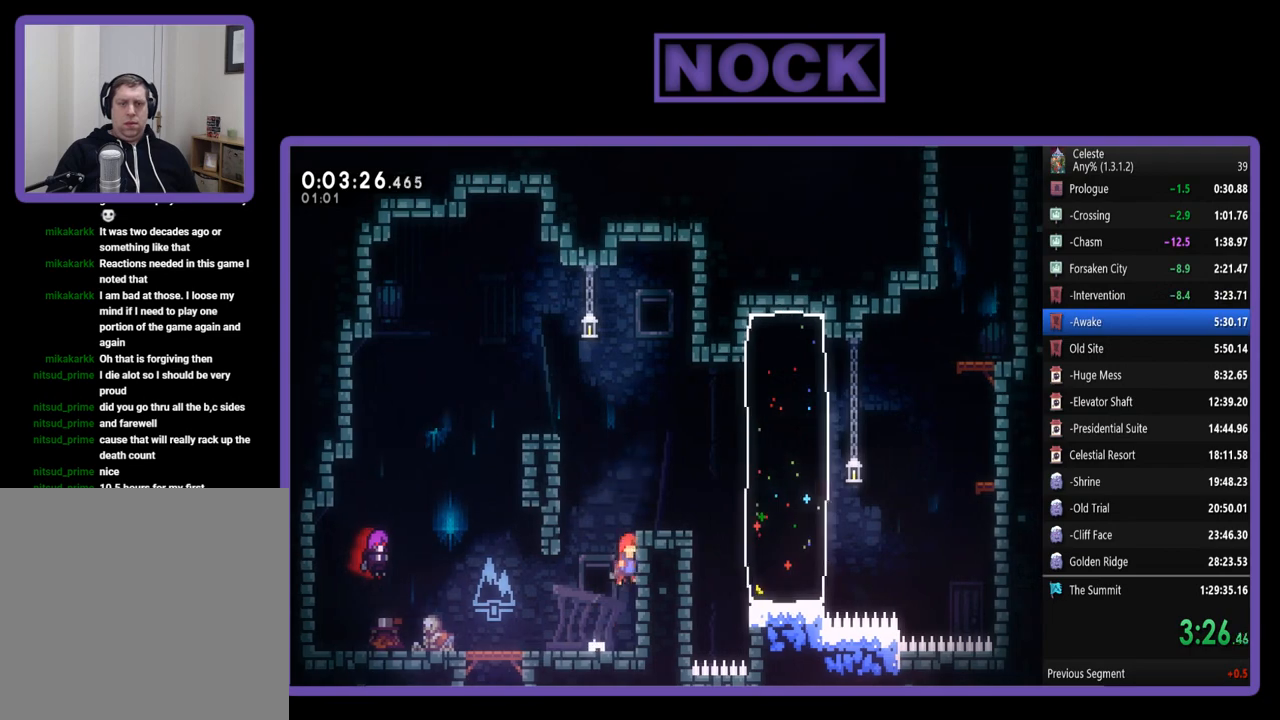
{"buttons": [], "left_stick": "center", "events": [[50, "CROSS", "down"], [250, "DPAD_UP", "up"], [283, "CROSS", "up"], [317, "R2", "up"], [383, "DPAD_RIGHT", "up"]]}
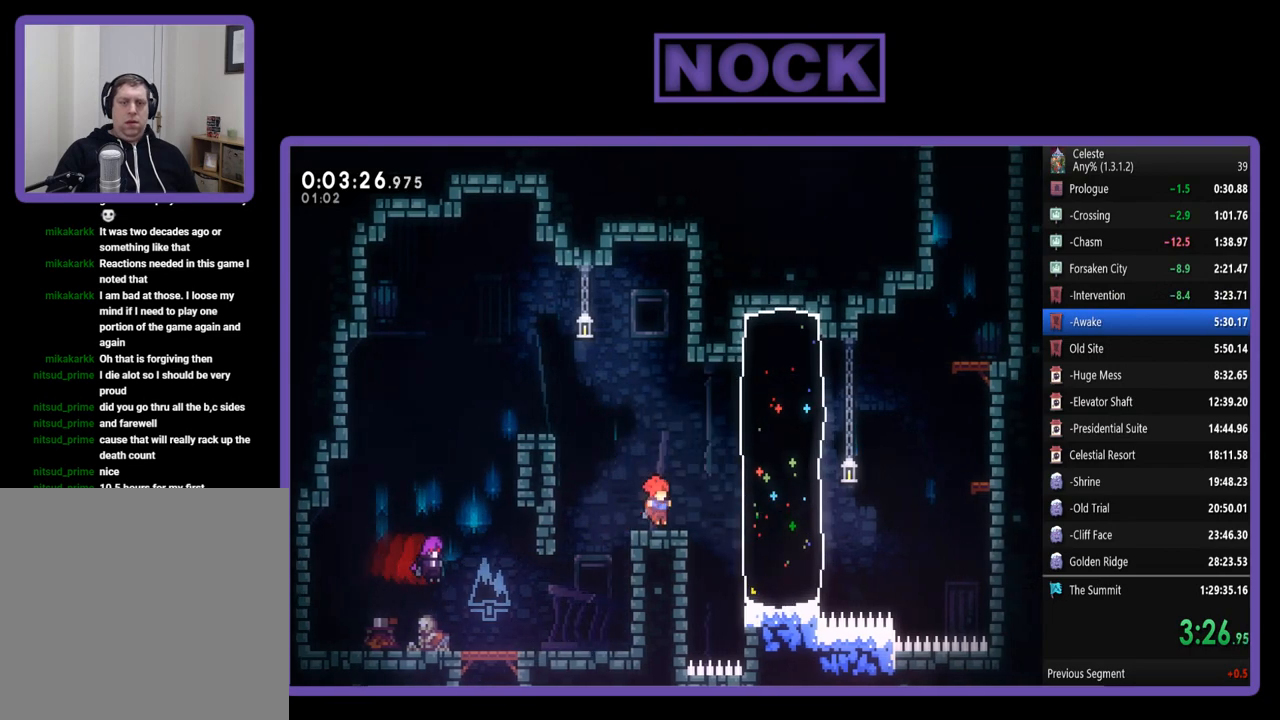
{"buttons": ["DPAD_UP", "DPAD_RIGHT"], "left_stick": "center", "events": [[17, "DPAD_RIGHT", "down"], [50, "CROSS", "down"], [50, "R2", "down"], [183, "CROSS", "up"], [183, "DPAD_RIGHT", "up"], [183, "R2", "up"], [417, "DPAD_RIGHT", "down"], [450, "DPAD_UP", "down"]]}